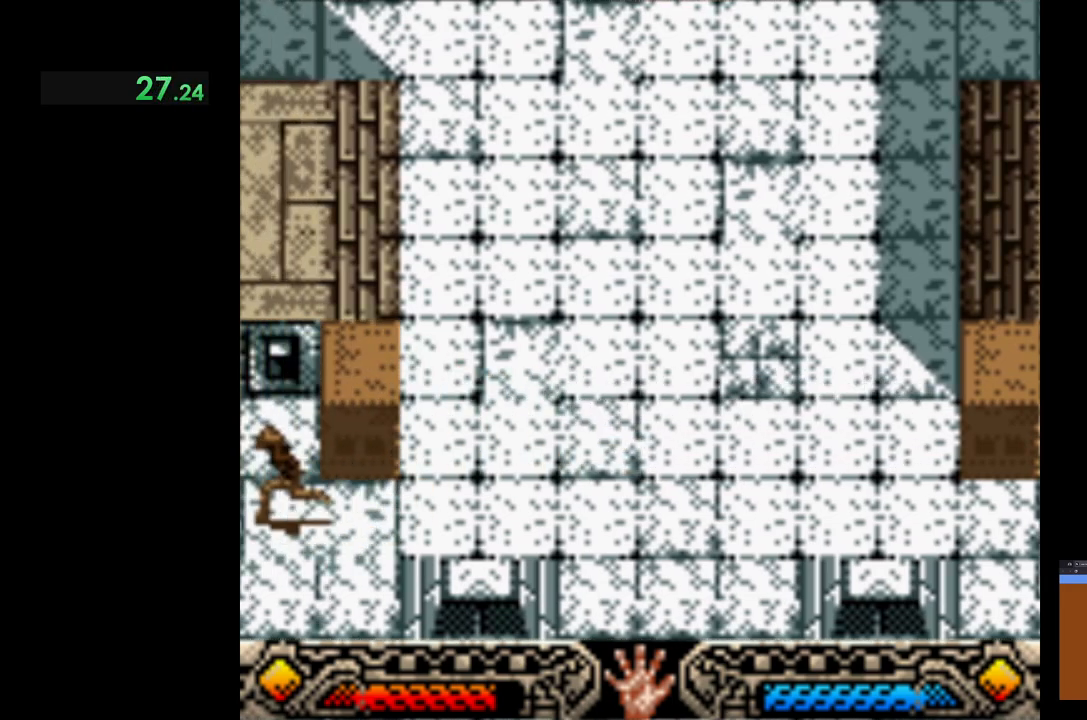
Gameplay with a controller (Xbox layout); each line is a JSON object with the inputs held at the frame after it. "events" lists button and stick changes between this image and that frame as [ms after this image, input, new state], when the widget could be followed in between. Not read: right_stick.
{"buttons": ["A"], "left_stick": "center", "events": [[133, "left_stick", "center"], [450, "A", "down"]]}
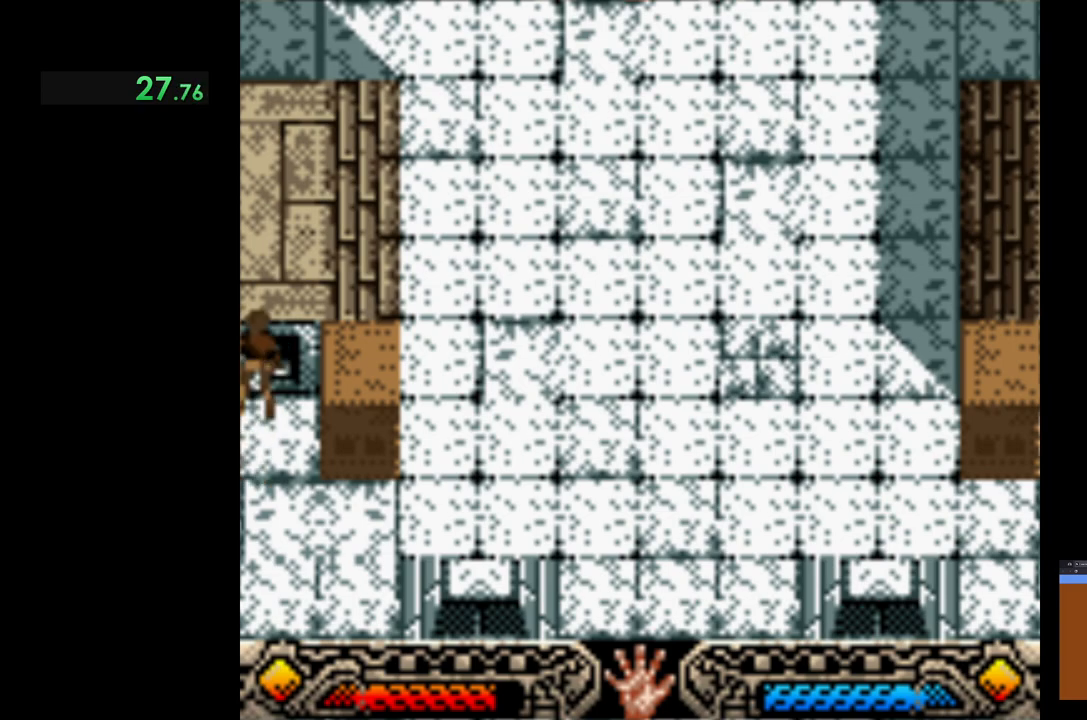
{"buttons": [], "left_stick": "down-right", "events": [[50, "left_stick", "down-right"], [100, "A", "up"], [150, "left_stick", "down"], [400, "left_stick", "down-right"]]}
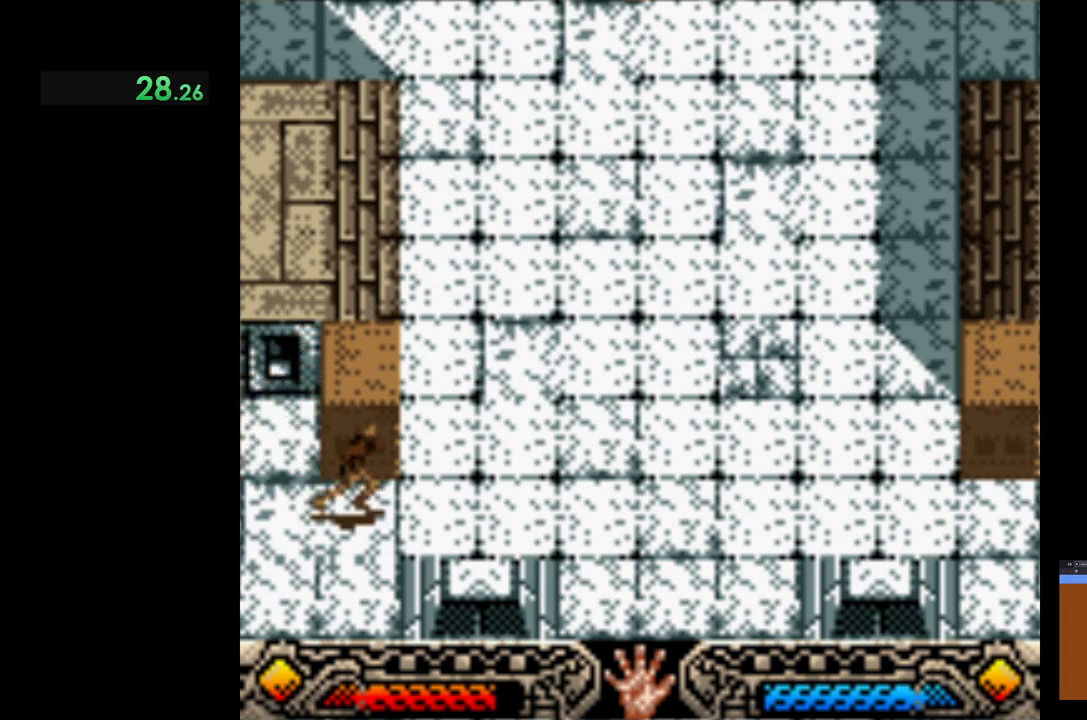
{"buttons": [], "left_stick": "center", "events": [[33, "left_stick", "right"], [183, "left_stick", "center"]]}
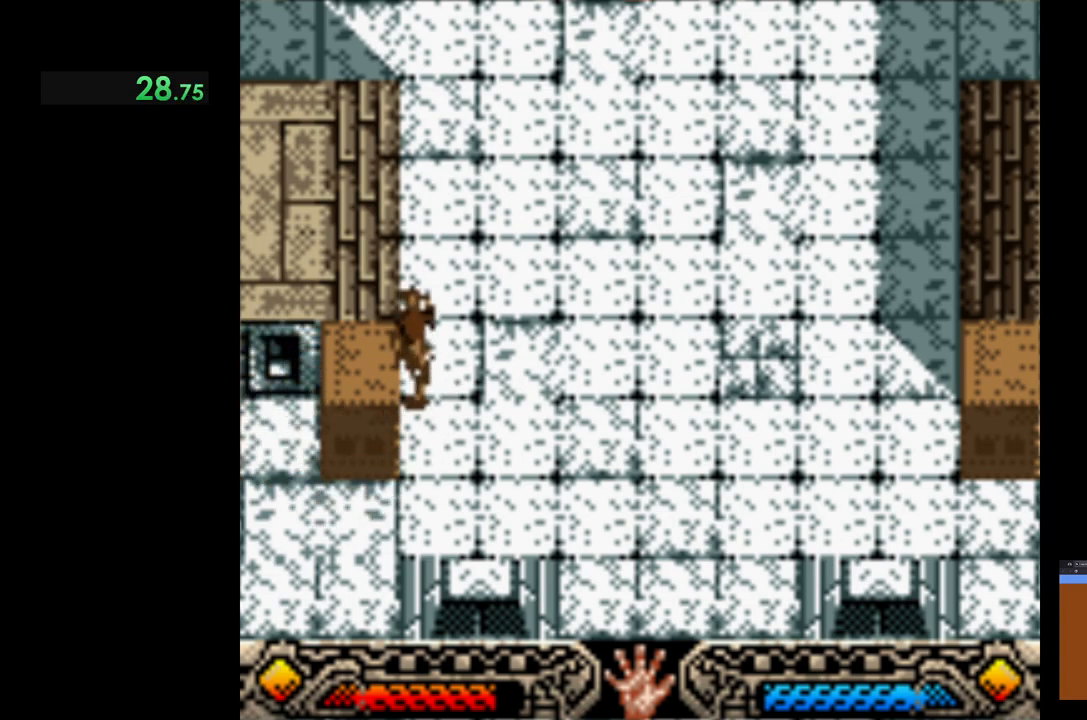
{"buttons": [], "left_stick": "center", "events": []}
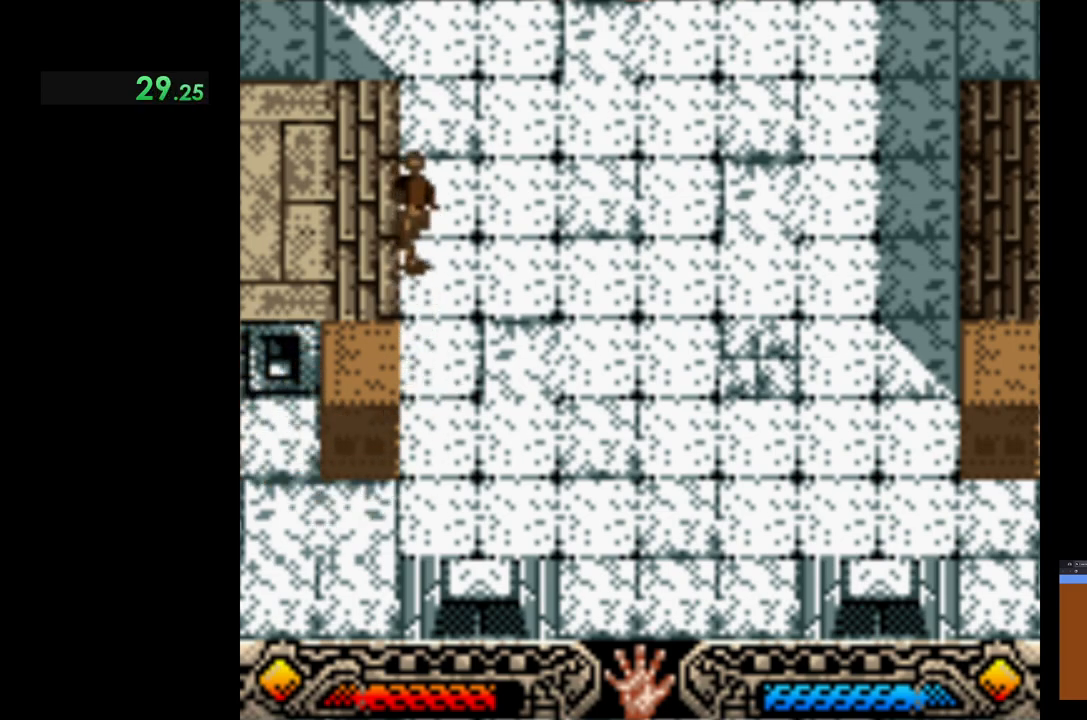
{"buttons": [], "left_stick": "left", "events": [[383, "left_stick", "left"]]}
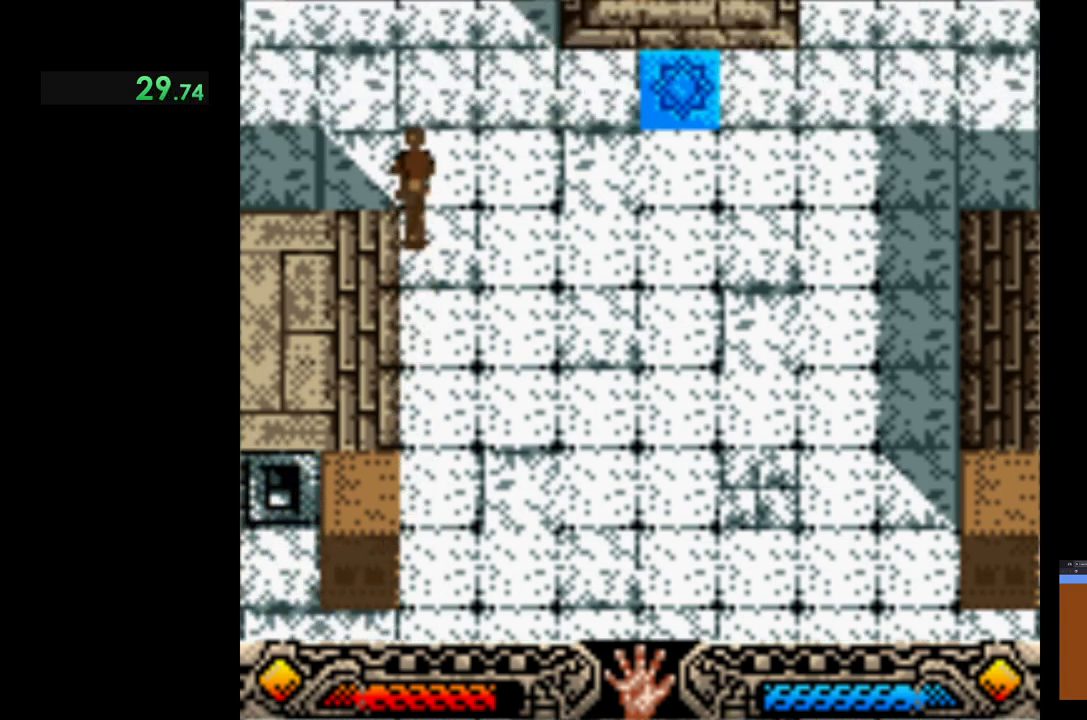
{"buttons": [], "left_stick": "left", "events": [[33, "left_stick", "down-left"], [133, "left_stick", "left"], [250, "left_stick", "center"], [433, "left_stick", "left"]]}
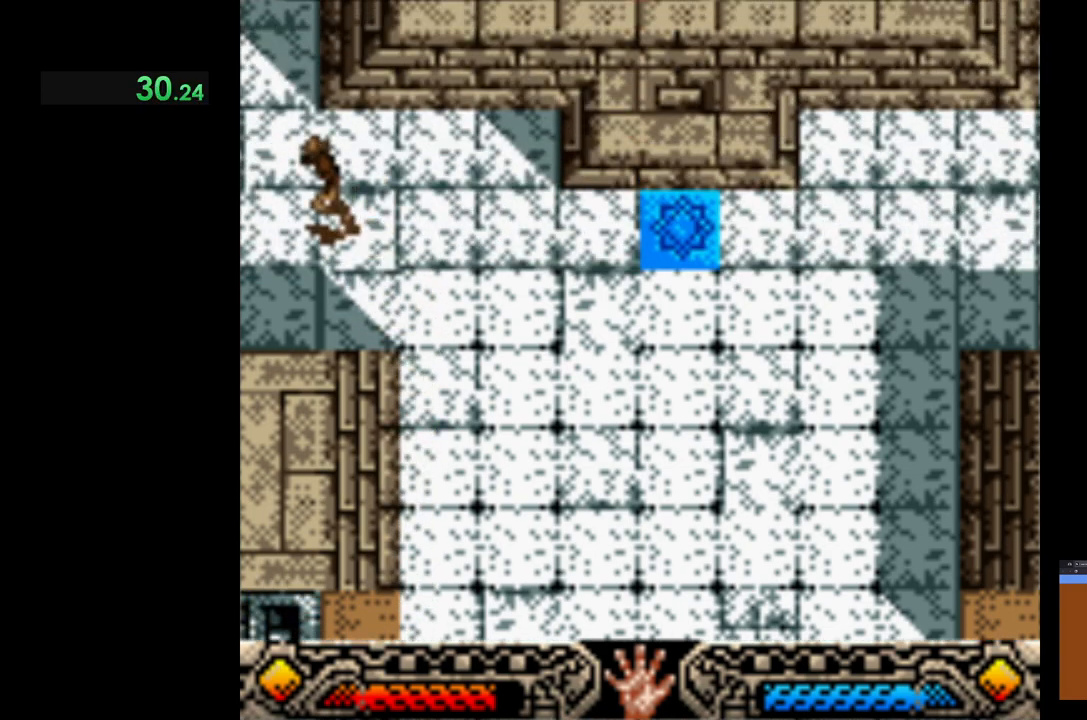
{"buttons": [], "left_stick": "center", "events": [[233, "left_stick", "center"]]}
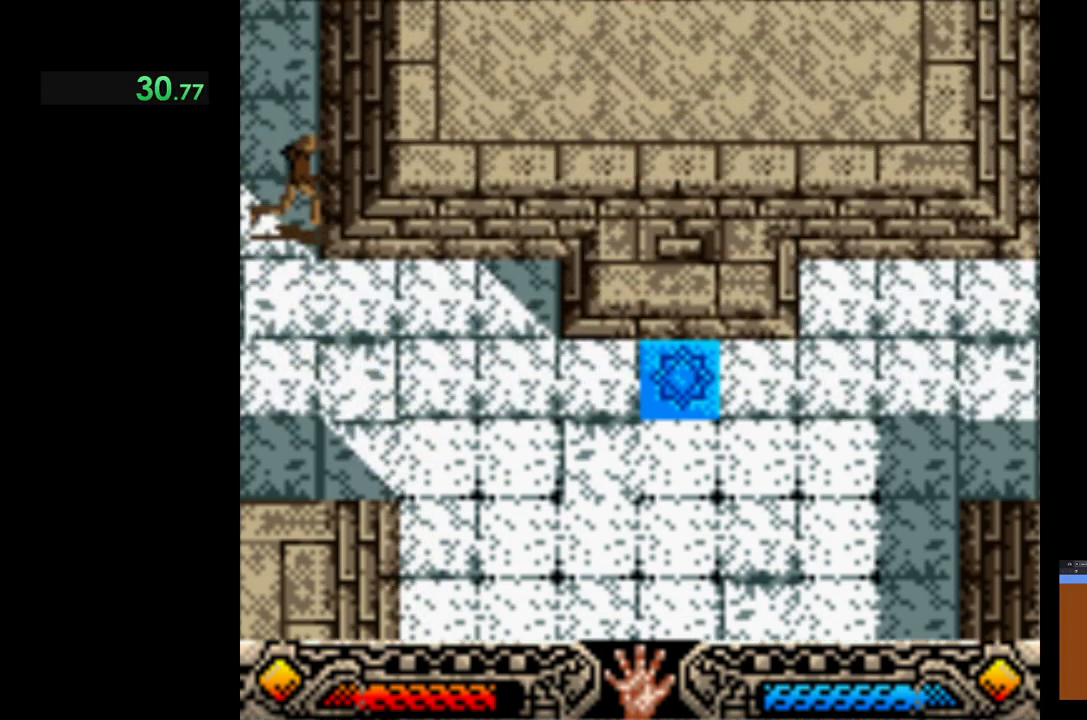
{"buttons": [], "left_stick": "center", "events": []}
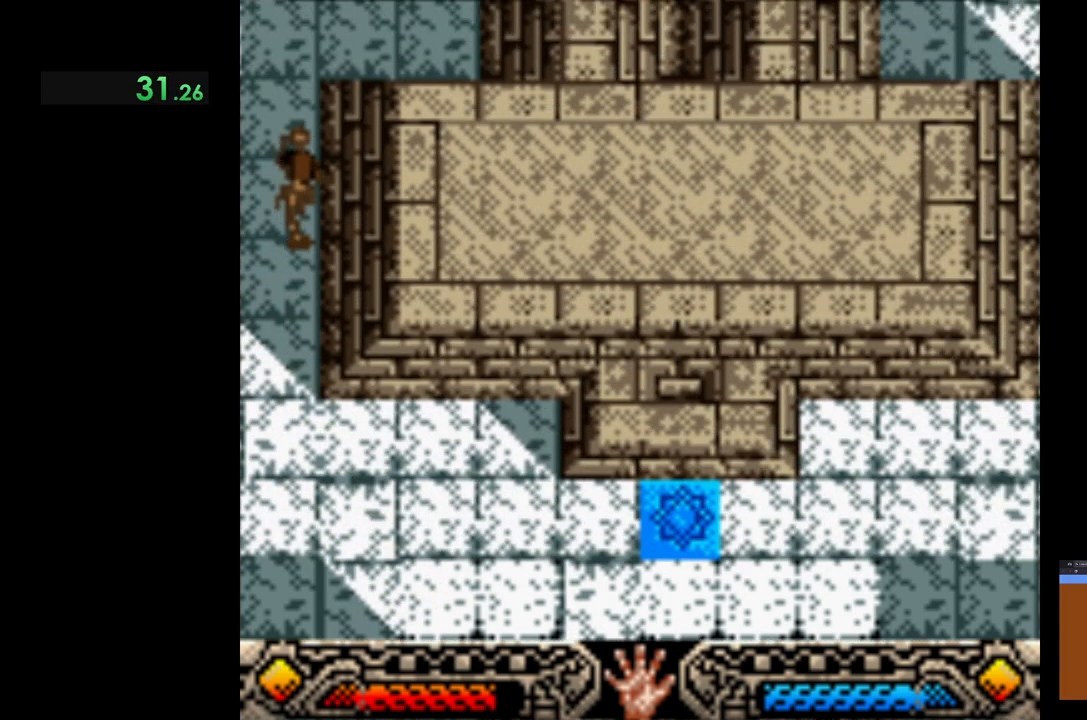
{"buttons": [], "left_stick": "center", "events": []}
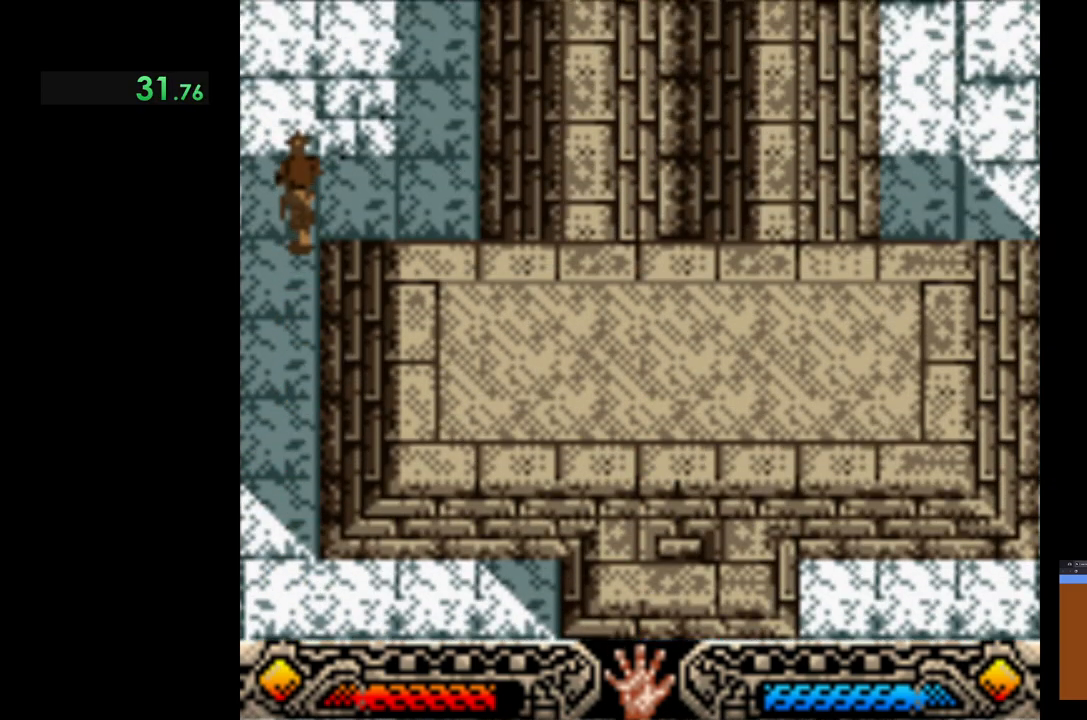
{"buttons": [], "left_stick": "center", "events": []}
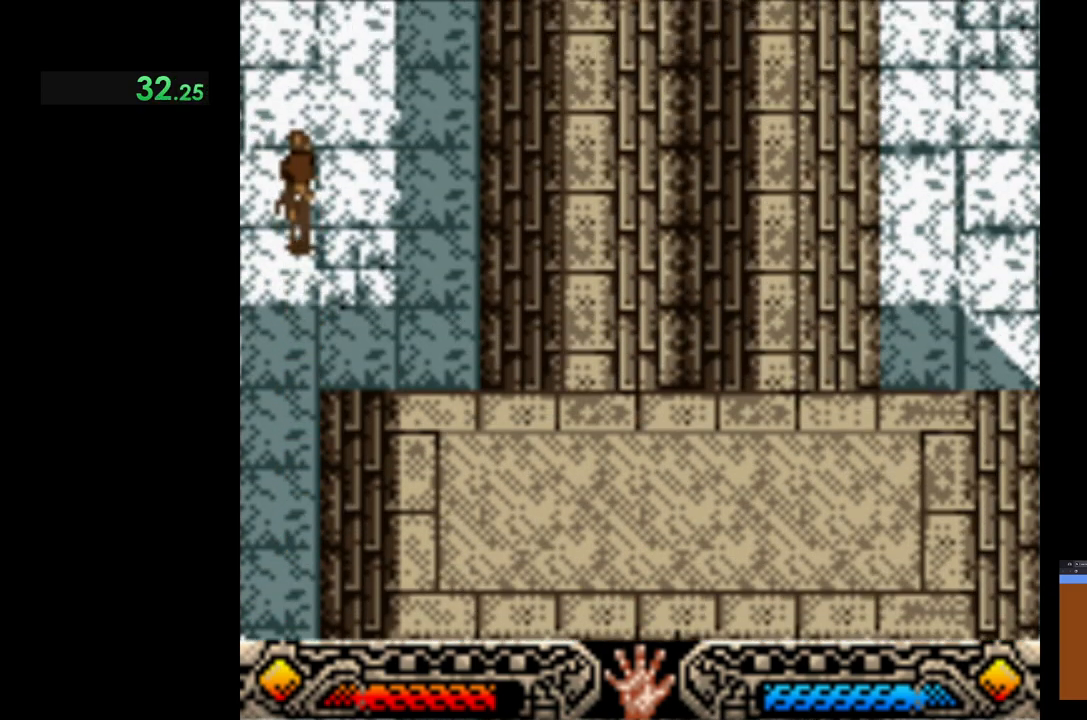
{"buttons": [], "left_stick": "center", "events": []}
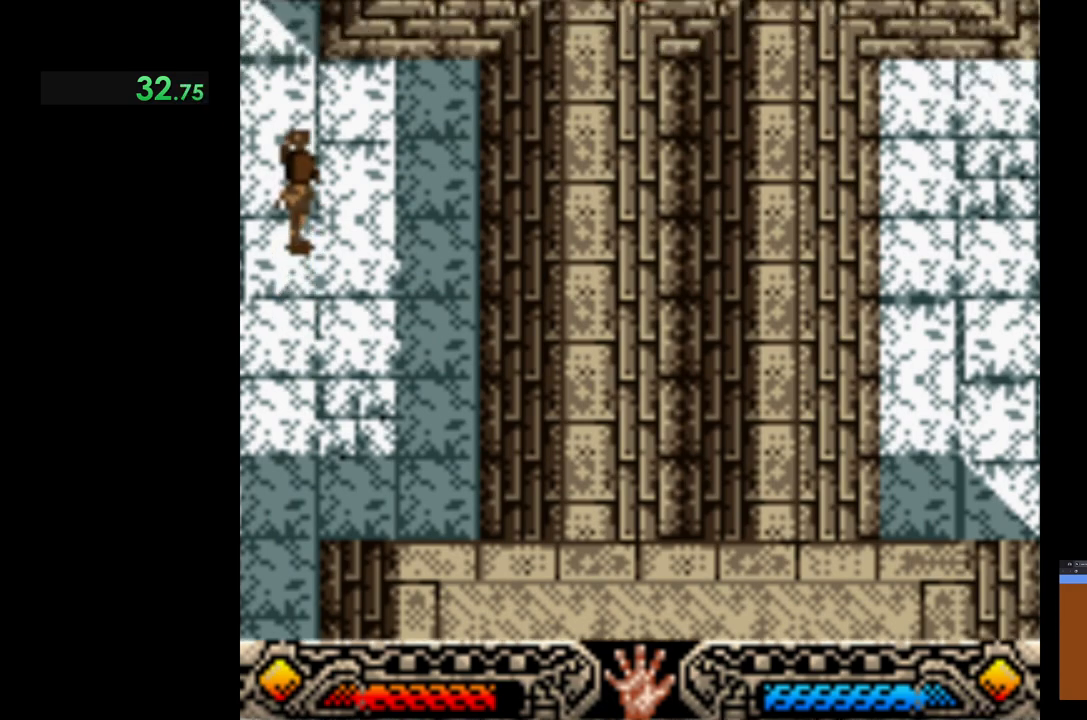
{"buttons": [], "left_stick": "center", "events": []}
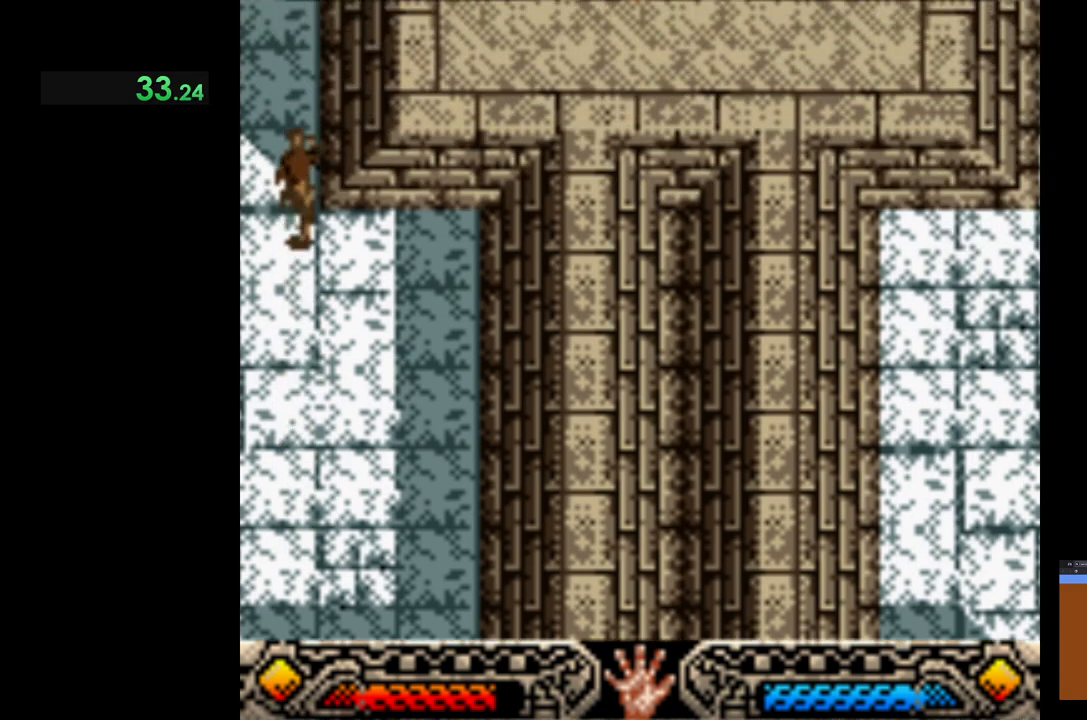
{"buttons": [], "left_stick": "center", "events": []}
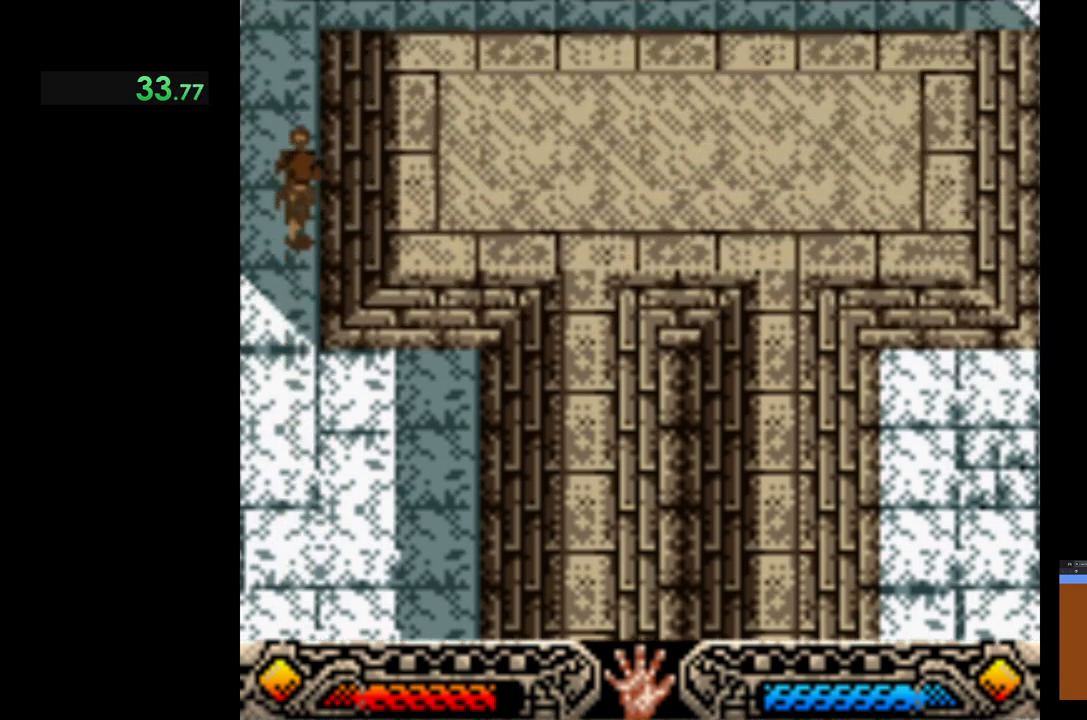
{"buttons": [], "left_stick": "center", "events": []}
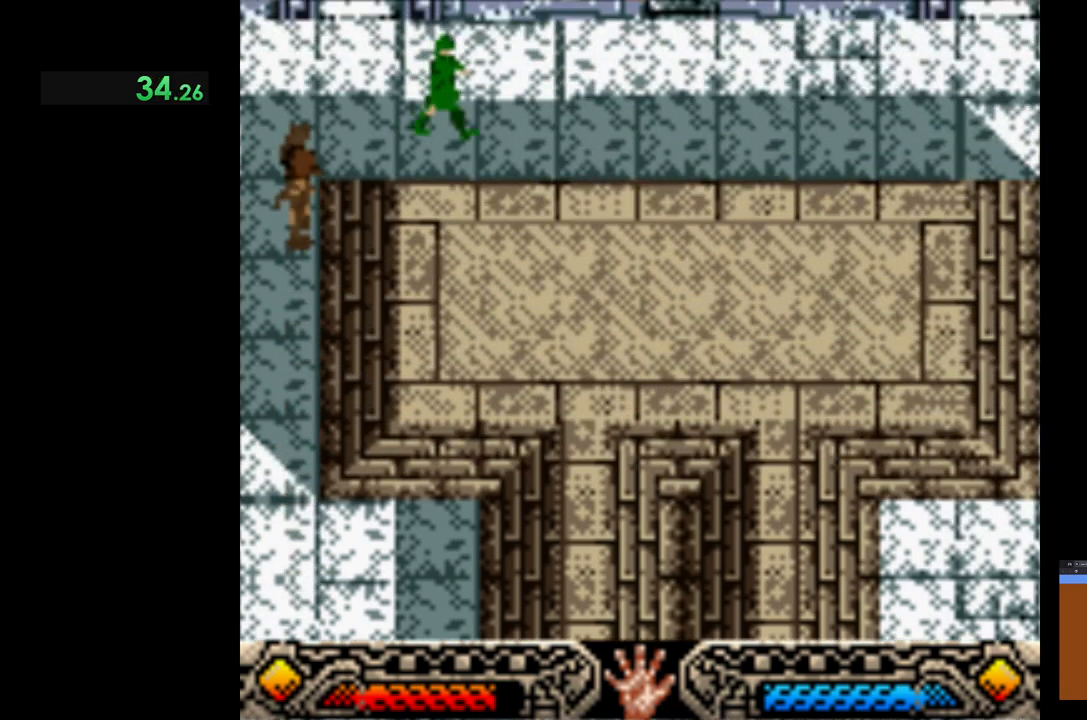
{"buttons": [], "left_stick": "down-right", "events": [[183, "left_stick", "right"], [483, "left_stick", "down-right"]]}
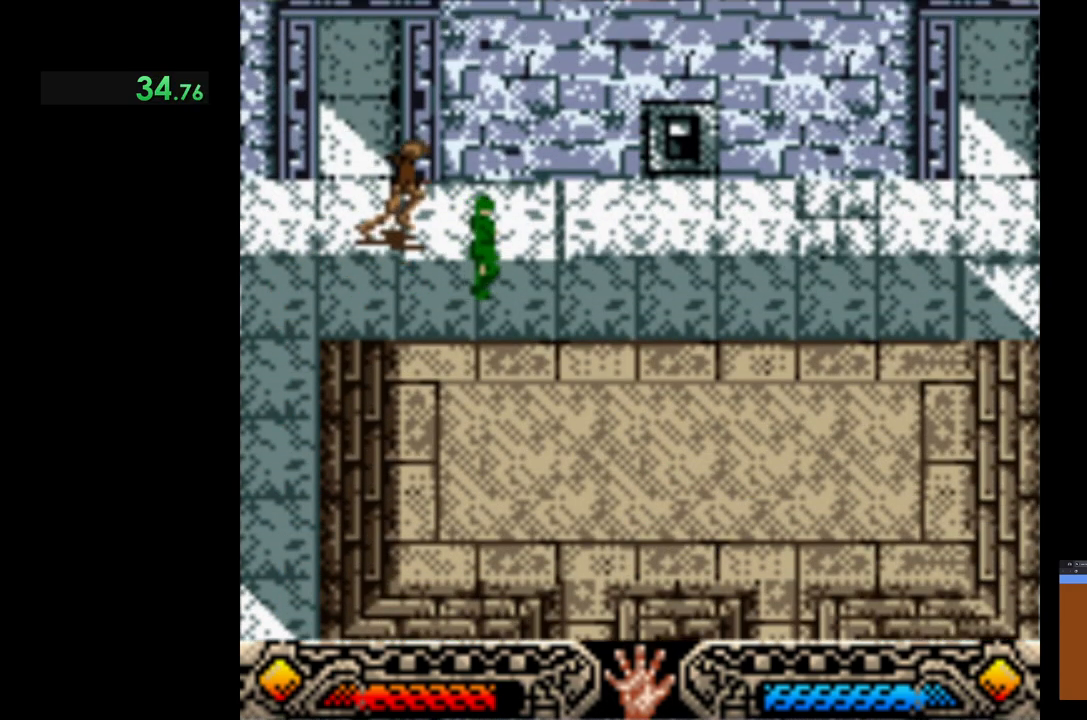
{"buttons": [], "left_stick": "right", "events": [[367, "left_stick", "right"]]}
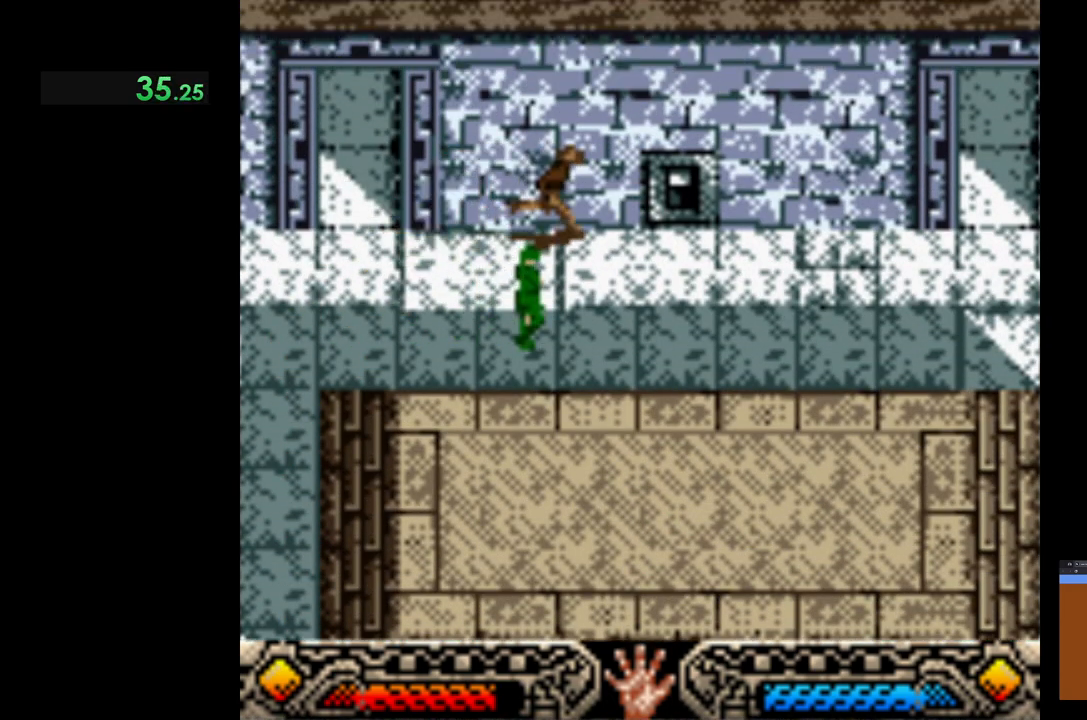
{"buttons": ["A"], "left_stick": "center", "events": [[233, "left_stick", "center"], [433, "A", "down"]]}
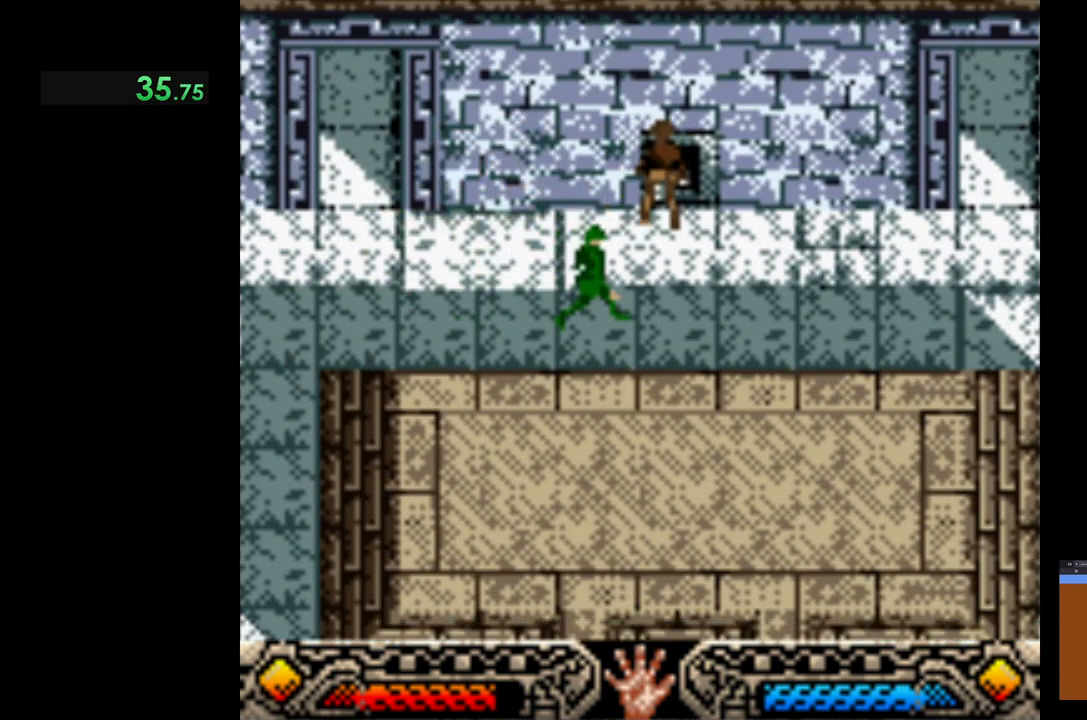
{"buttons": [], "left_stick": "down-left", "events": [[83, "left_stick", "left"], [100, "A", "up"], [300, "left_stick", "down-left"]]}
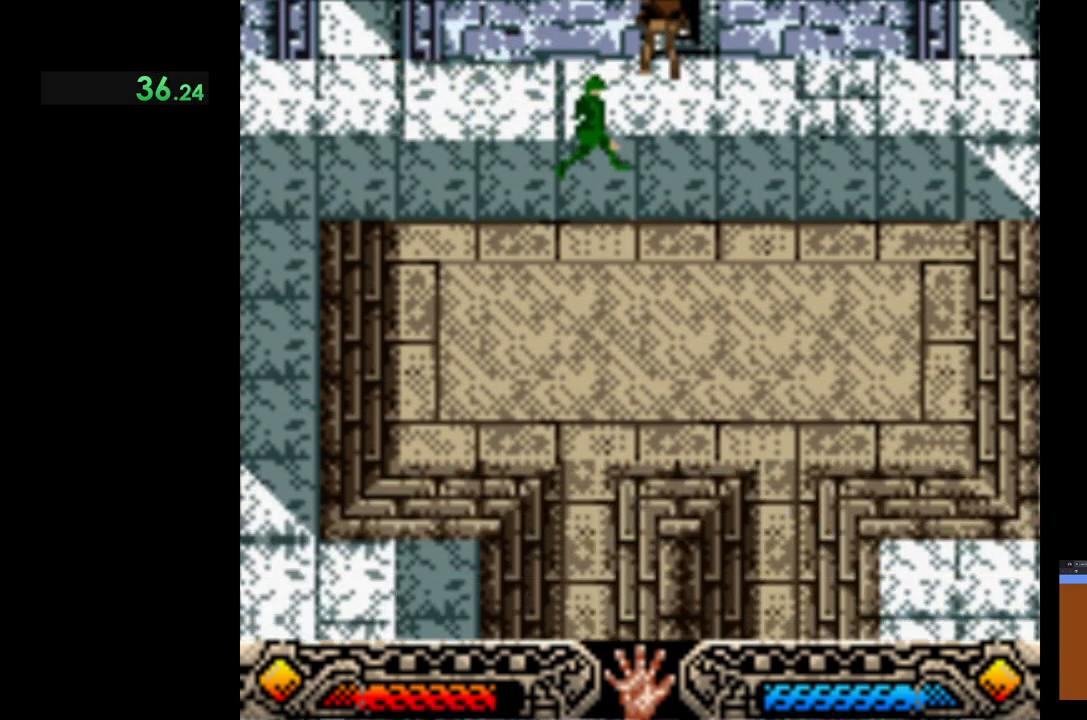
{"buttons": [], "left_stick": "down-left", "events": []}
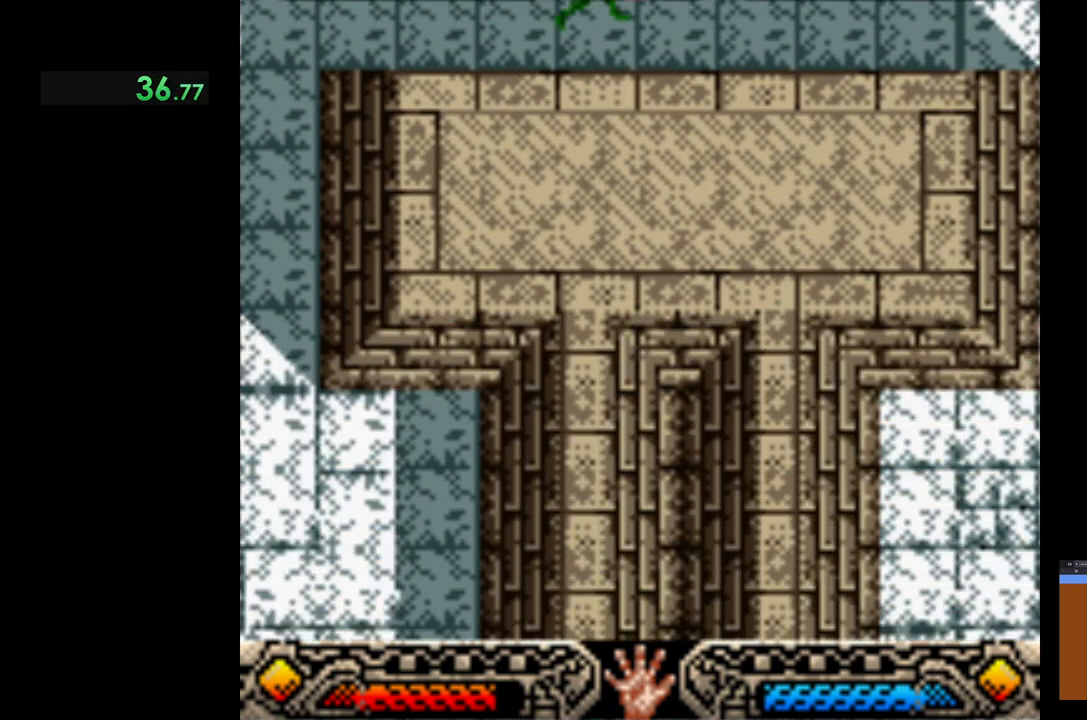
{"buttons": [], "left_stick": "down-left", "events": []}
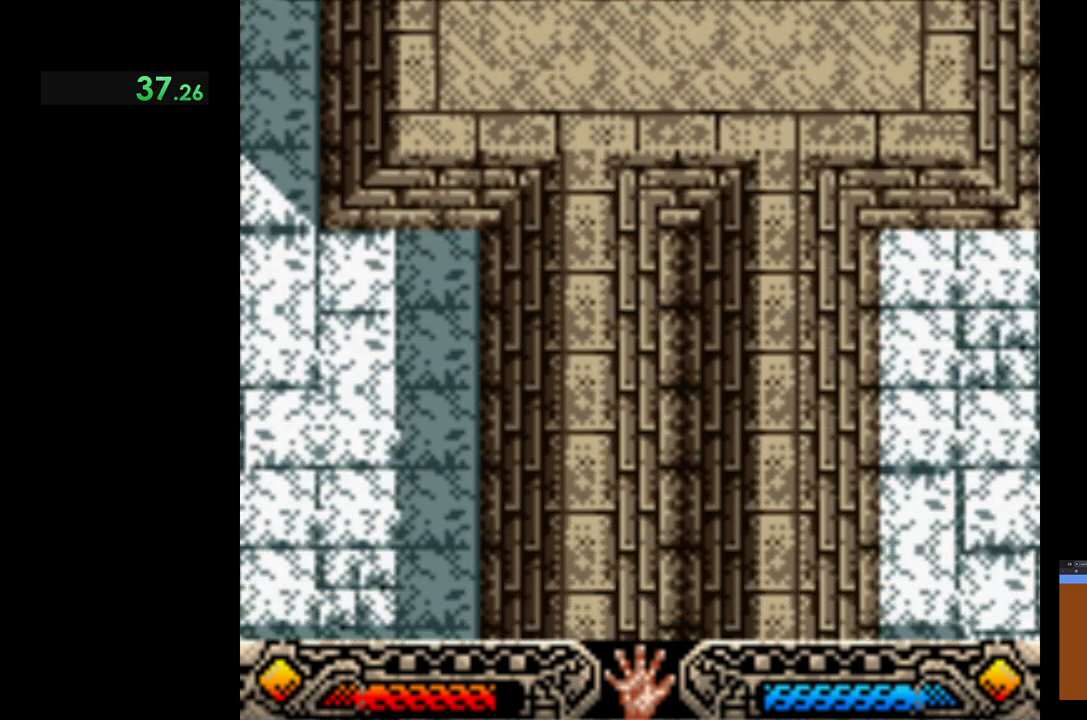
{"buttons": [], "left_stick": "down-left", "events": []}
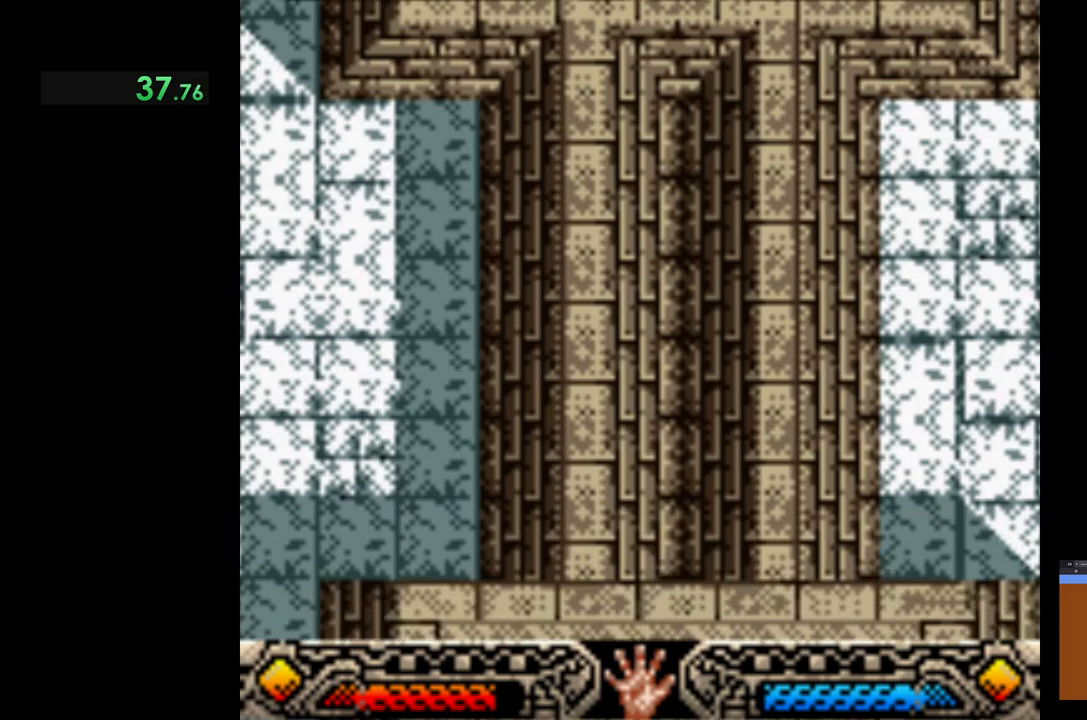
{"buttons": [], "left_stick": "down-left", "events": []}
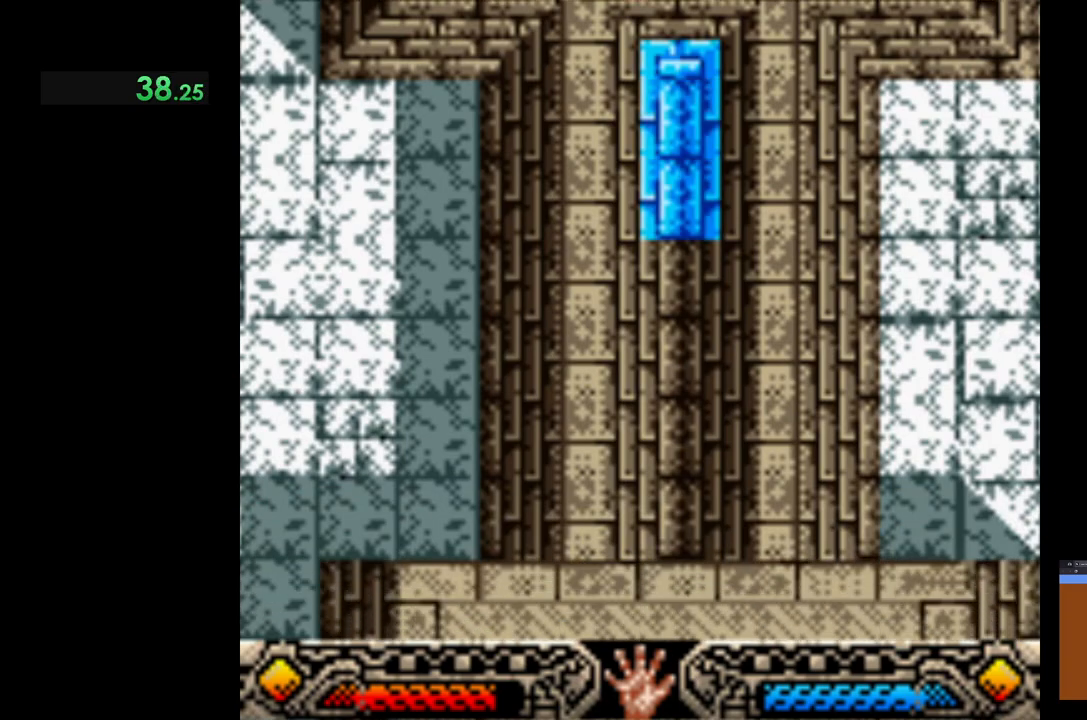
{"buttons": [], "left_stick": "down-left", "events": []}
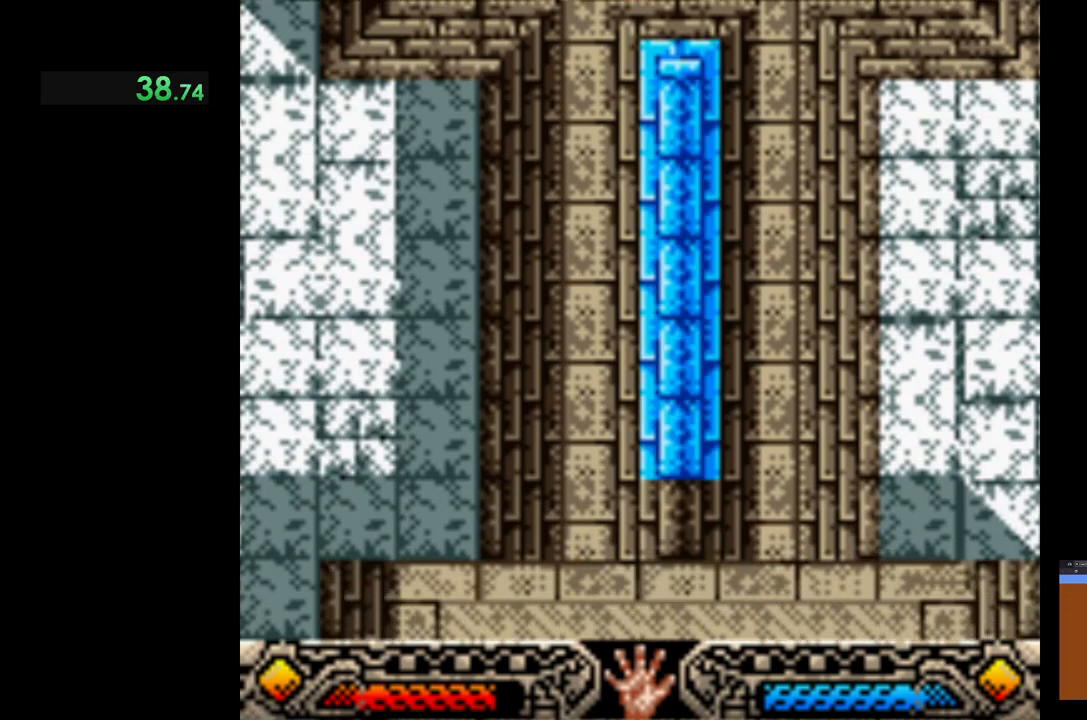
{"buttons": [], "left_stick": "down-left", "events": []}
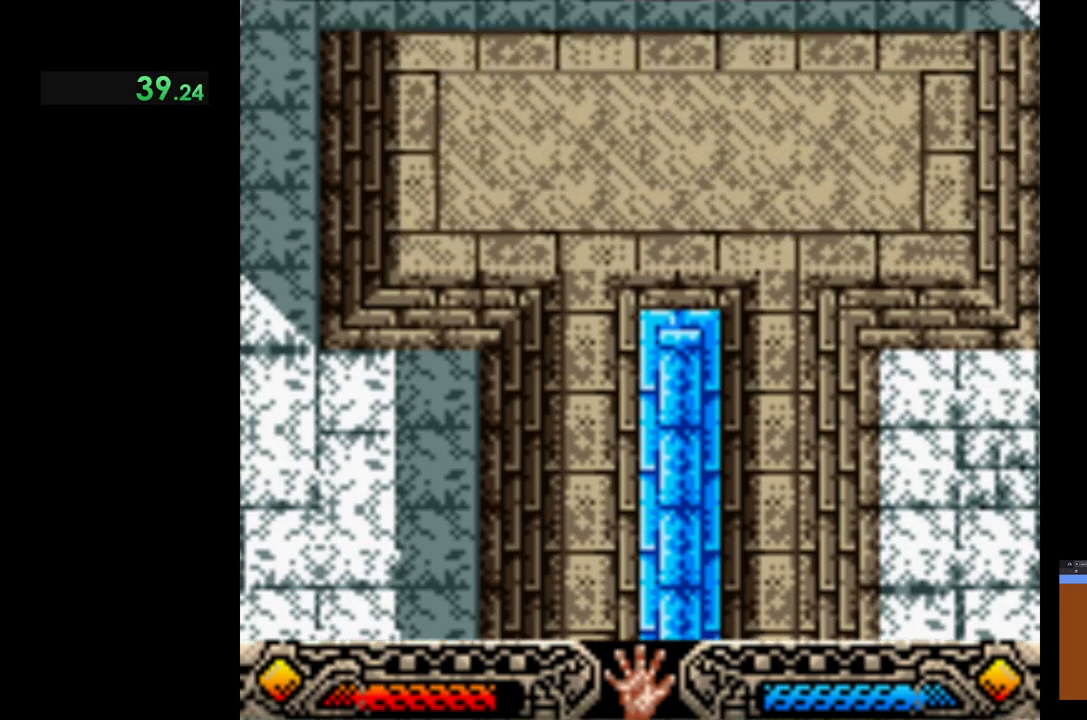
{"buttons": [], "left_stick": "down-left", "events": []}
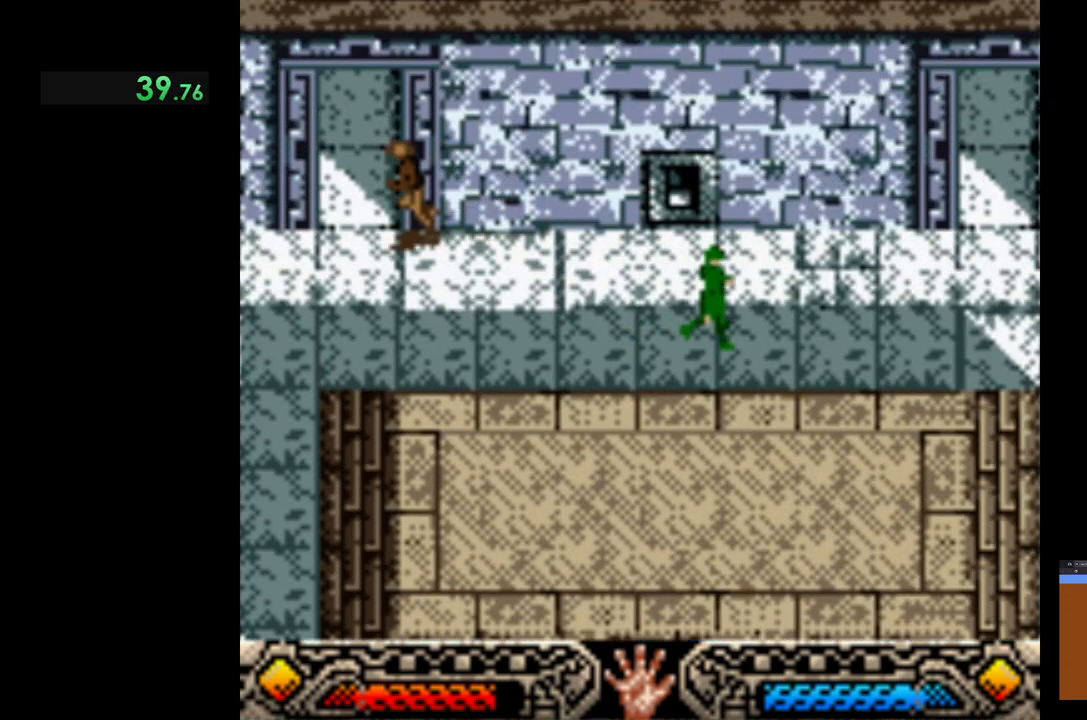
{"buttons": [], "left_stick": "center", "events": [[117, "left_stick", "left"], [233, "left_stick", "center"]]}
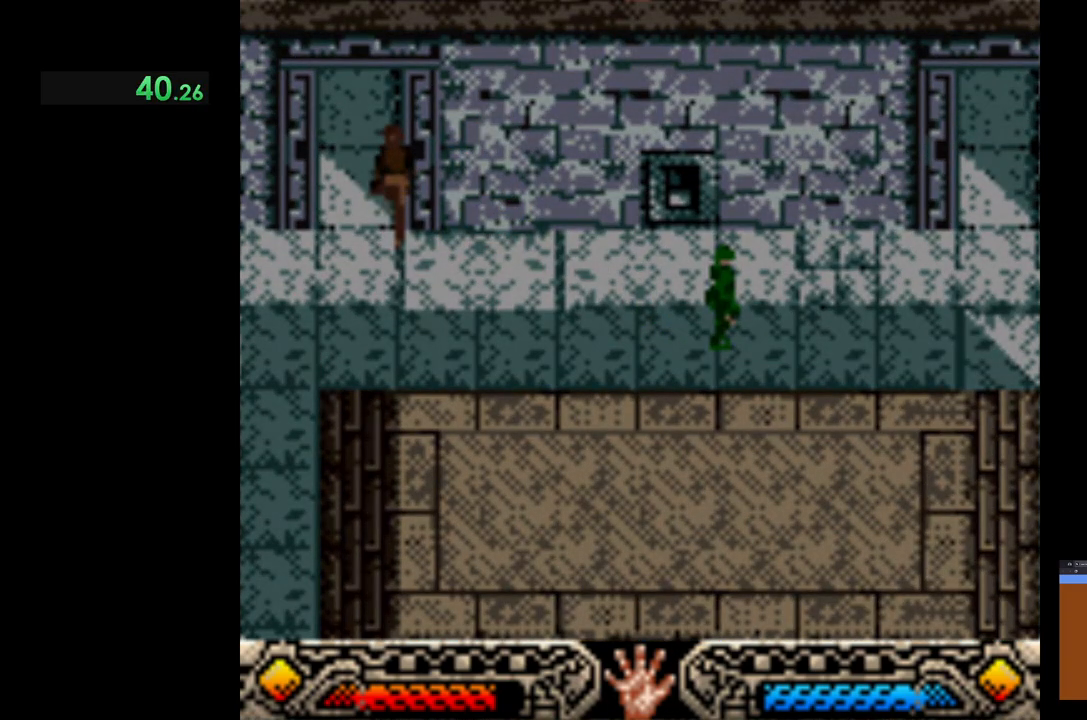
{"buttons": [], "left_stick": "center", "events": []}
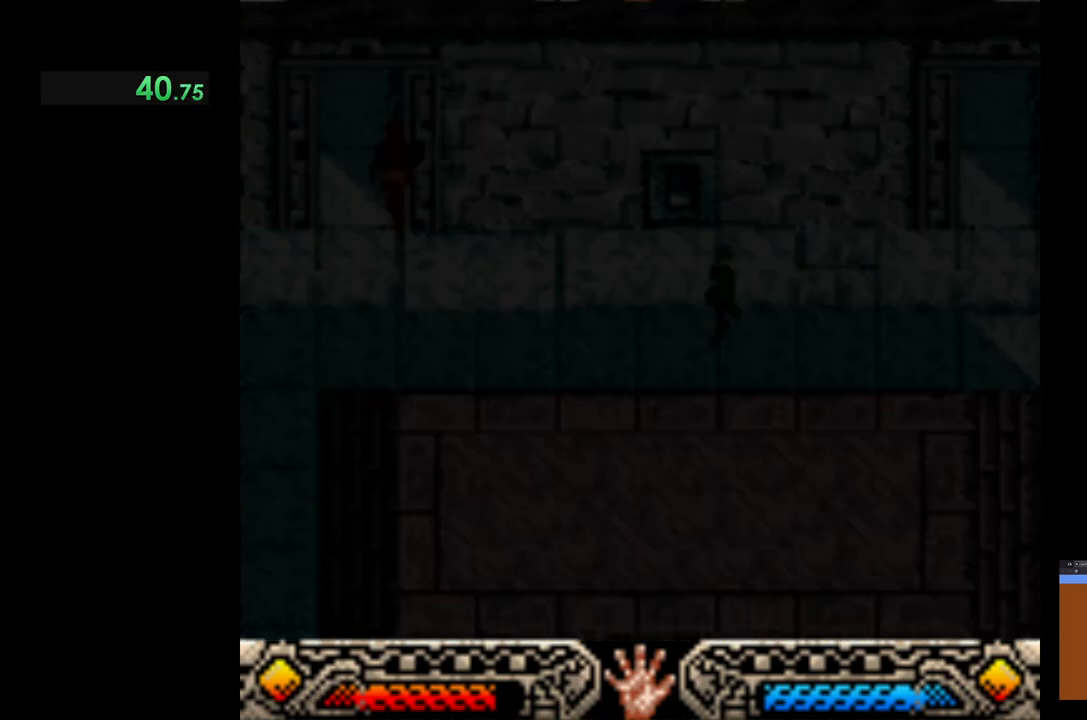
{"buttons": [], "left_stick": "center", "events": []}
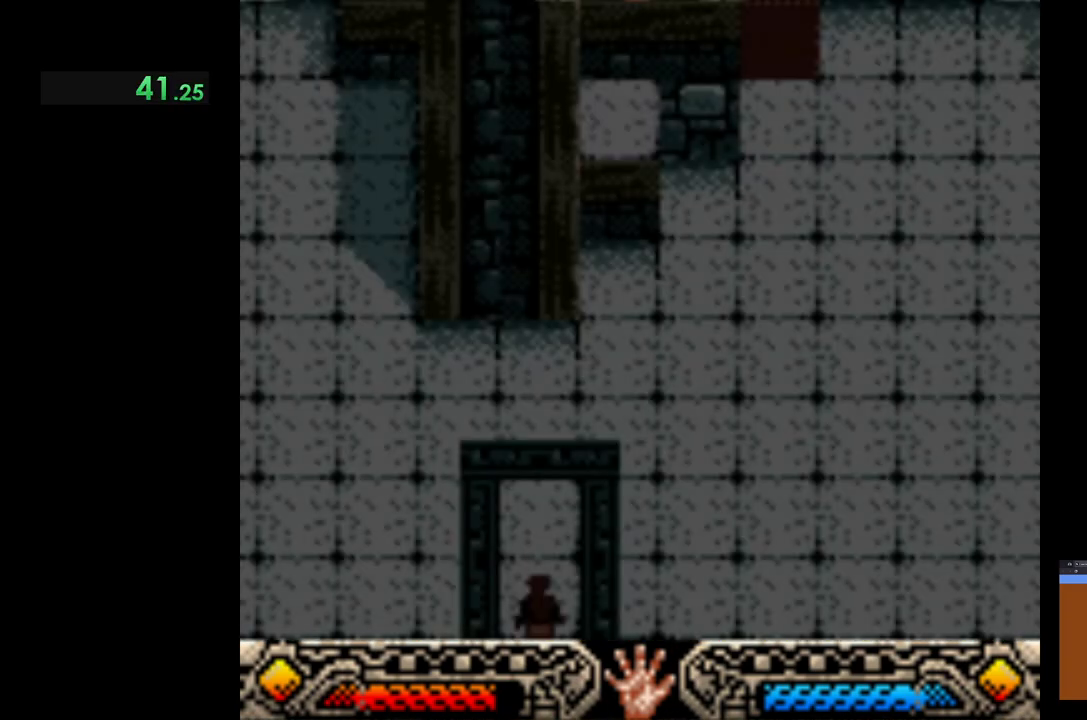
{"buttons": [], "left_stick": "center", "events": []}
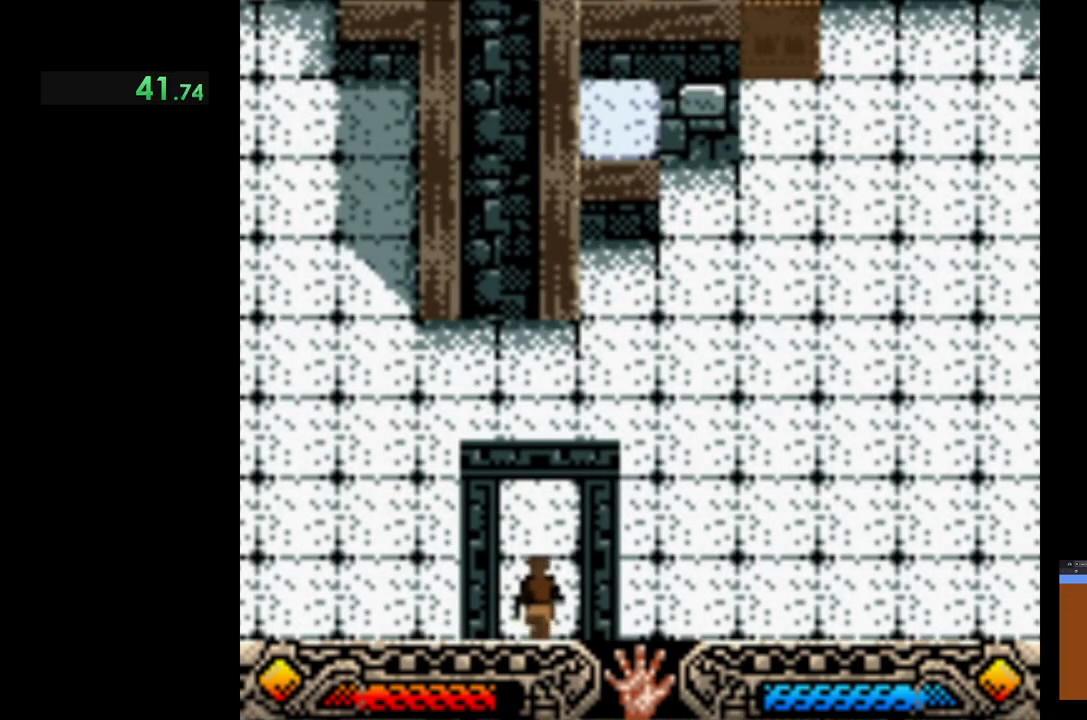
{"buttons": [], "left_stick": "center", "events": []}